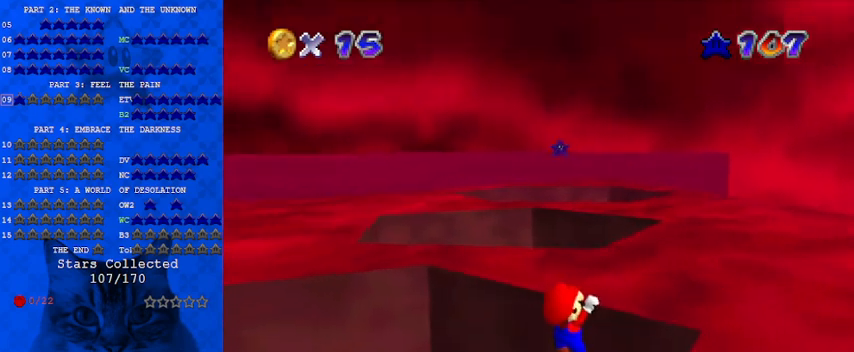
Gameplay with keyboard; each line is a JSON object with the keys held at the frame after it. "events" lists presses ("down") and releases ("up") of "a", "c", "ctrl", "d", "down", "left", "return", "right", "s", "shift", "up", "w", "x" and "y" between this image and that frame as [ms after this image, input, new state], when the widget could be followed in between. No other keys are recorded. Mouse input is not recorded.
{"keys": [], "events": [[33, "d", "down"], [33, "s", "down"], [167, "d", "up"], [200, "s", "up"], [400, "right", "down"], [467, "right", "up"]]}
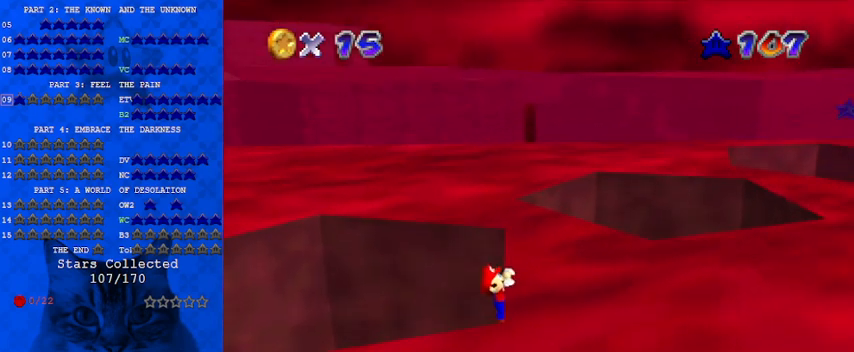
{"keys": [], "events": []}
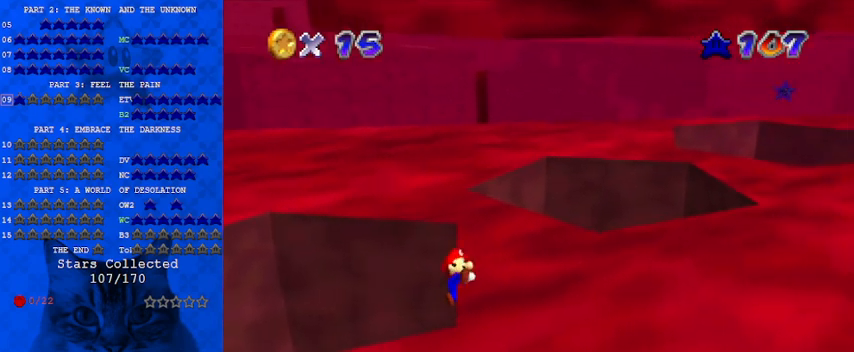
{"keys": ["left", "shift", "up"], "events": [[400, "shift", "down"], [467, "left", "down"], [467, "up", "down"]]}
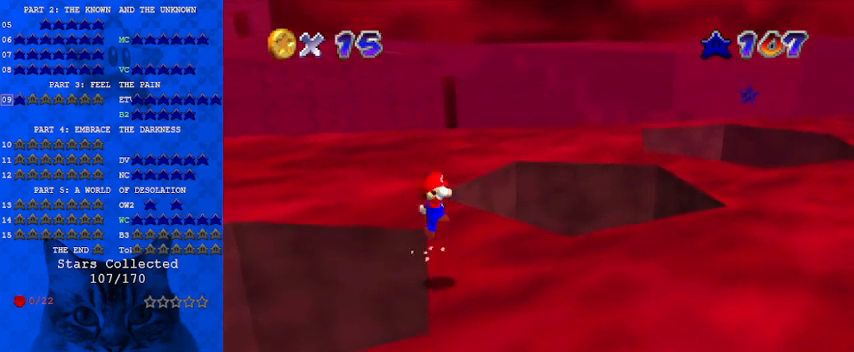
{"keys": ["right", "shift", "up"], "events": [[233, "left", "up"], [500, "right", "down"]]}
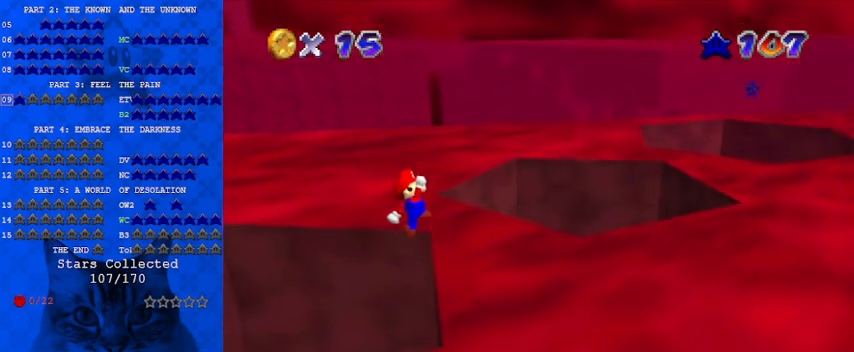
{"keys": ["a"], "events": [[100, "shift", "up"], [267, "a", "down"], [267, "right", "up"], [267, "up", "up"], [367, "a", "up"], [467, "a", "down"]]}
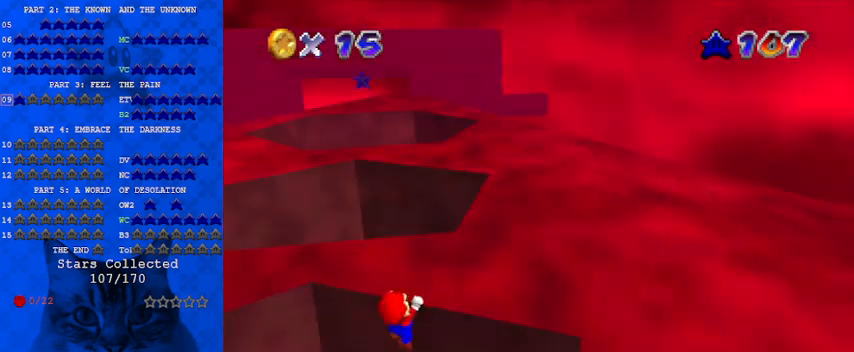
{"keys": [], "events": [[100, "a", "up"], [433, "d", "down"], [467, "d", "up"]]}
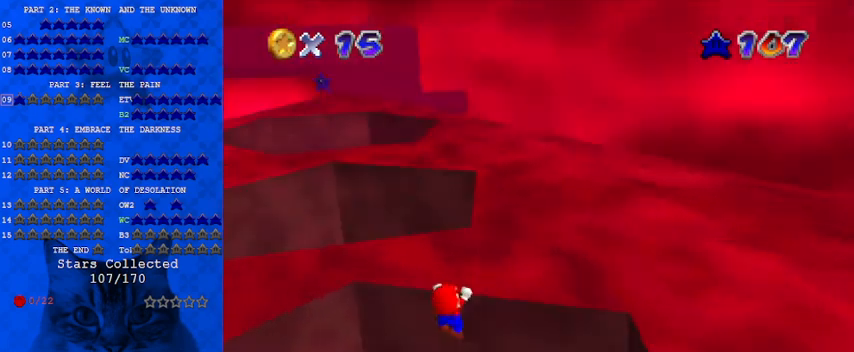
{"keys": [], "events": [[67, "d", "down"], [200, "d", "up"], [400, "right", "down"], [467, "right", "up"]]}
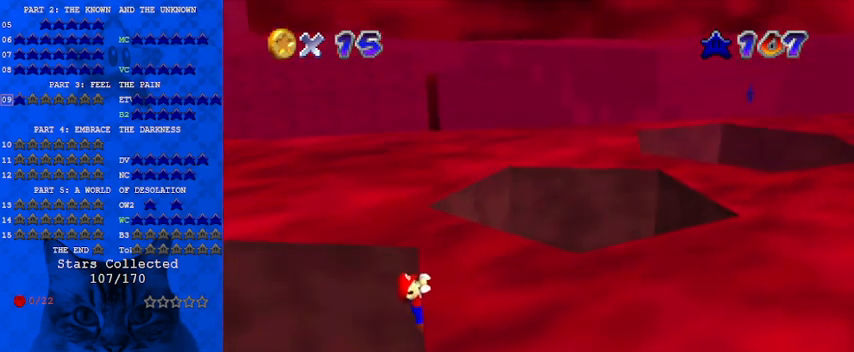
{"keys": [], "events": []}
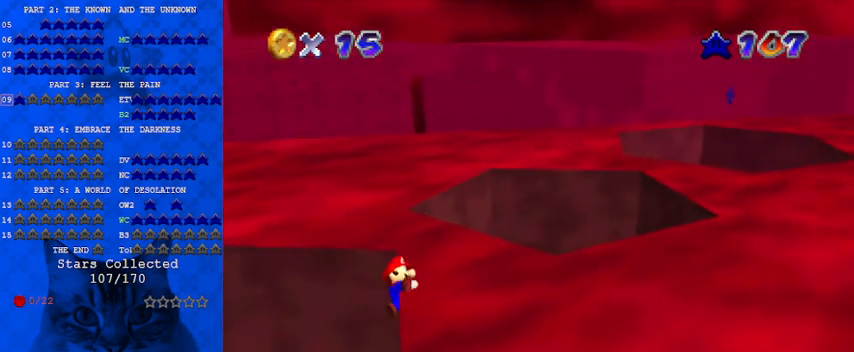
{"keys": ["left", "shift", "up"], "events": [[400, "shift", "down"], [500, "left", "down"], [500, "up", "down"]]}
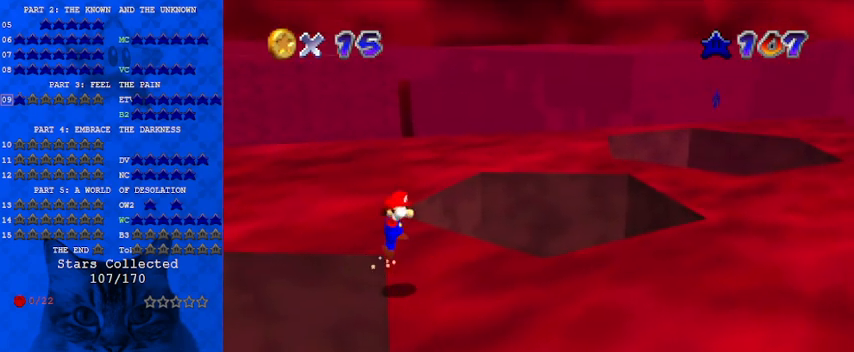
{"keys": ["right", "shift", "up"], "events": [[300, "left", "up"], [300, "up", "up"], [433, "up", "down"], [467, "right", "down"]]}
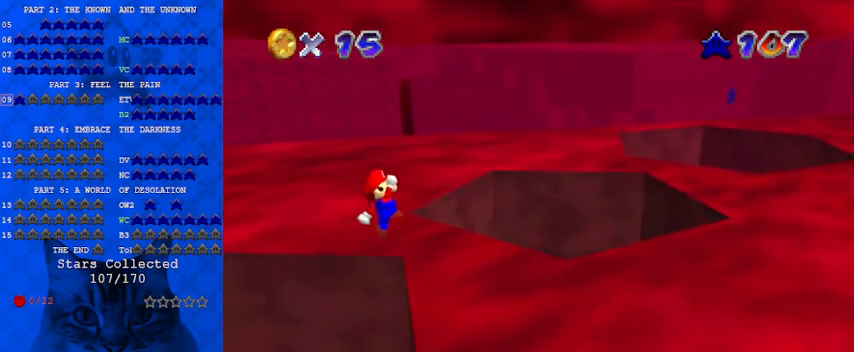
{"keys": ["a"], "events": [[100, "shift", "up"], [233, "right", "up"], [300, "a", "down"], [300, "up", "up"], [333, "a", "up"], [433, "a", "down"]]}
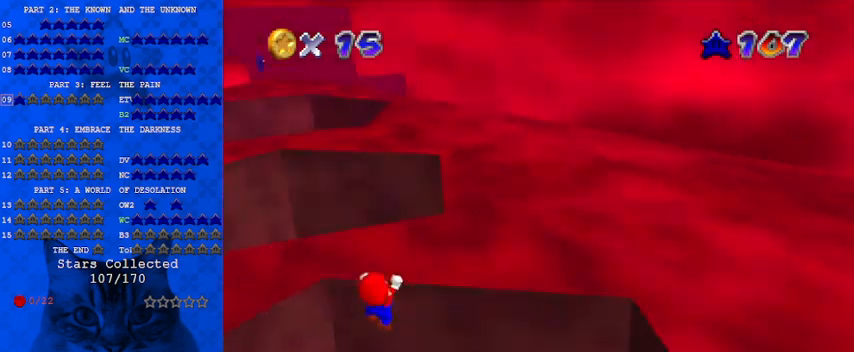
{"keys": [], "events": [[67, "a", "up"], [333, "up", "down"], [433, "up", "up"]]}
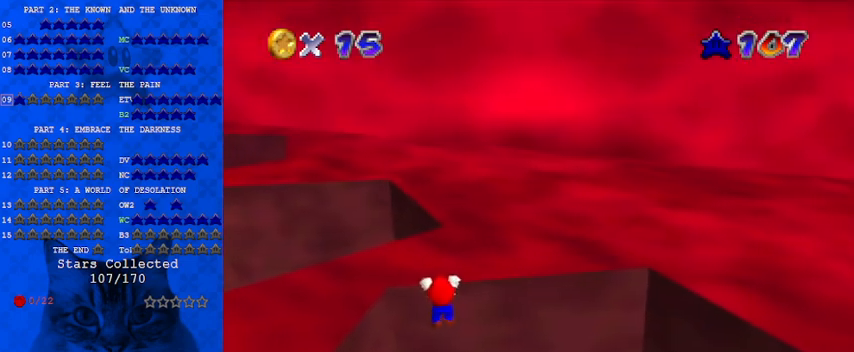
{"keys": [], "events": []}
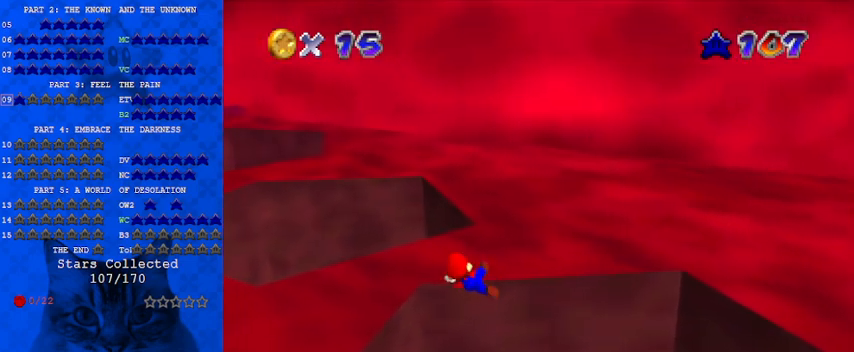
{"keys": ["shift", "up"], "events": [[400, "shift", "down"], [500, "up", "down"]]}
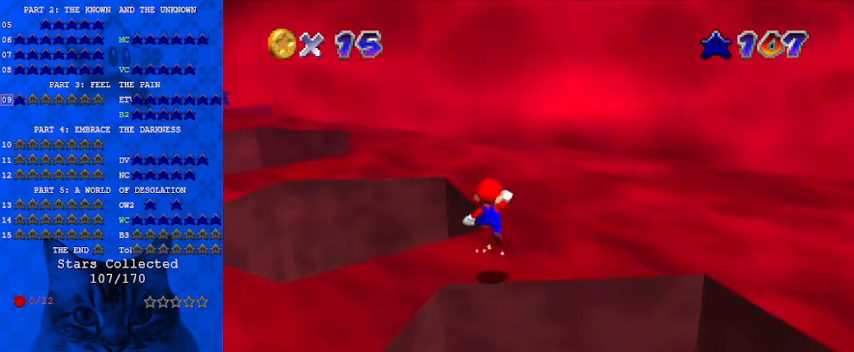
{"keys": ["ctrl", "shift", "up"], "events": [[133, "left", "down"], [333, "left", "up"], [467, "ctrl", "down"]]}
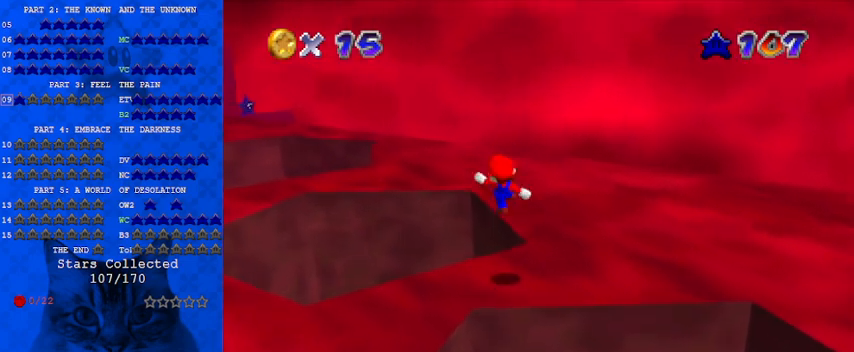
{"keys": ["a", "down", "left"], "events": [[33, "left", "down"], [167, "ctrl", "up"], [167, "shift", "up"], [300, "a", "down"], [333, "up", "up"], [400, "a", "up"], [500, "a", "down"], [500, "down", "down"]]}
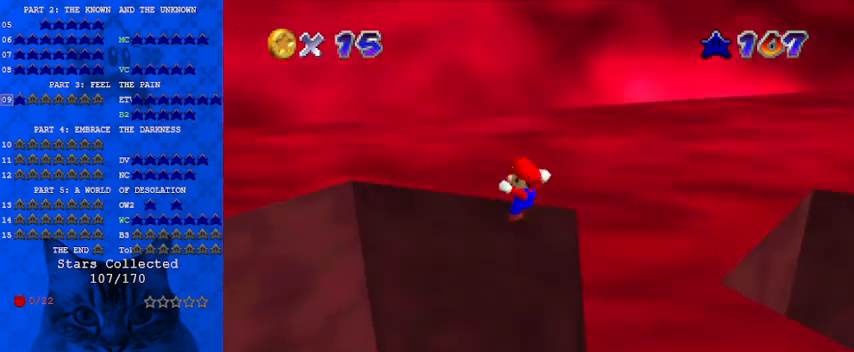
{"keys": ["left"], "events": [[33, "a", "up"], [33, "left", "up"], [67, "right", "down"], [133, "down", "up"], [200, "c", "down"], [267, "c", "up"], [267, "up", "down"], [300, "right", "up"], [367, "c", "down"], [400, "left", "down"], [500, "c", "up"], [500, "up", "up"]]}
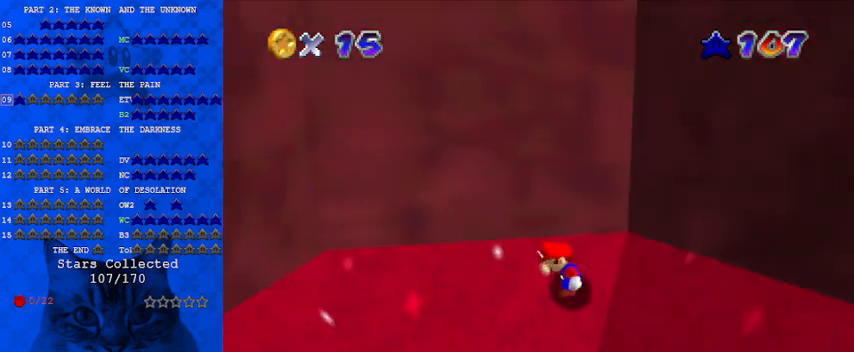
{"keys": ["left"], "events": [[133, "d", "down"], [233, "down", "down"], [267, "d", "up"], [367, "d", "down"], [467, "d", "up"], [500, "down", "up"]]}
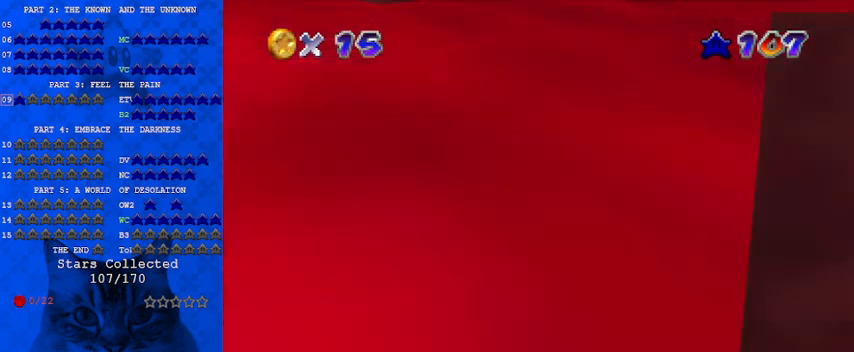
{"keys": [], "events": [[167, "c", "down"], [267, "c", "up"], [333, "c", "down"], [467, "c", "up"], [500, "left", "up"]]}
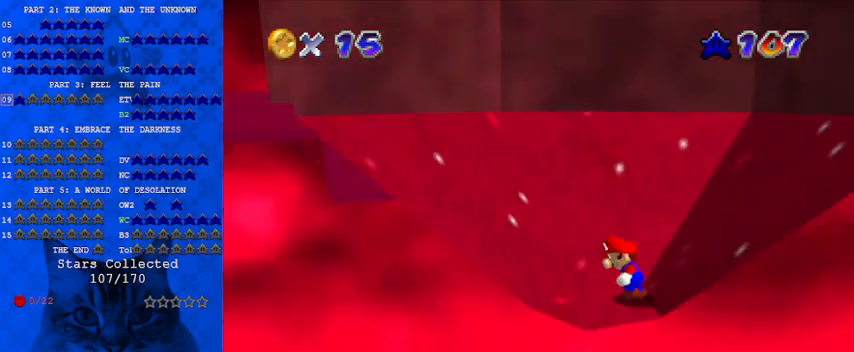
{"keys": [], "events": [[67, "a", "down"], [200, "a", "up"]]}
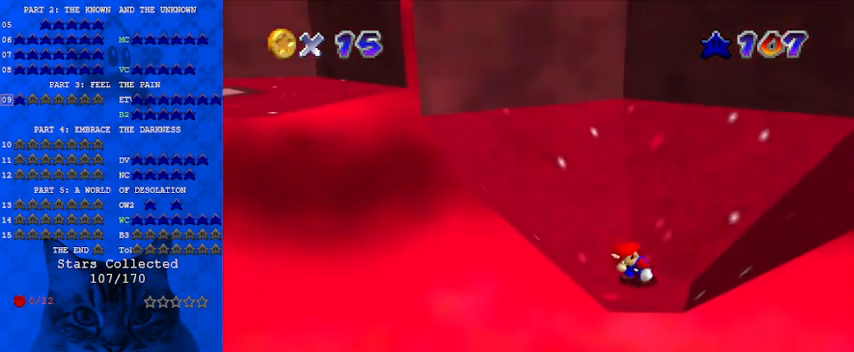
{"keys": ["right"], "events": [[67, "left", "down"], [100, "up", "down"], [167, "left", "up"], [200, "up", "up"], [467, "right", "down"]]}
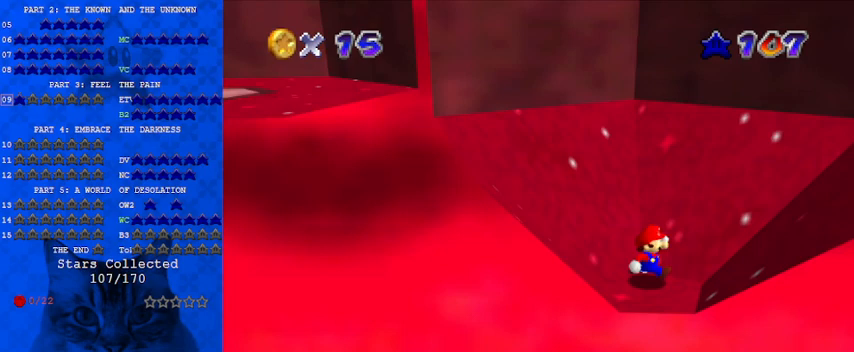
{"keys": ["left", "up"], "events": [[200, "left", "down"], [267, "right", "up"], [400, "up", "down"]]}
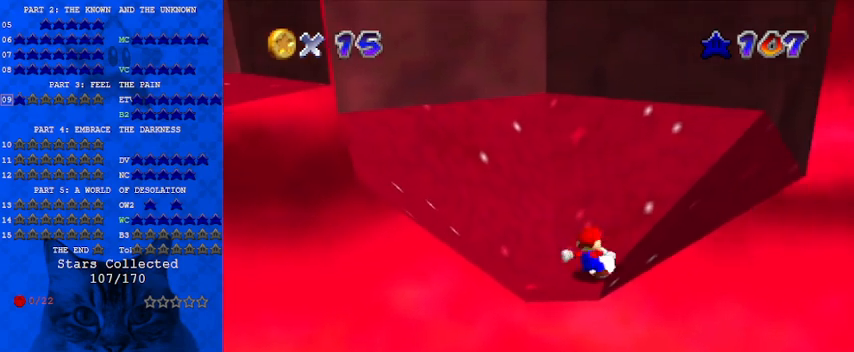
{"keys": ["left", "shift", "up"], "events": [[33, "left", "up"], [133, "shift", "down"], [167, "left", "down"]]}
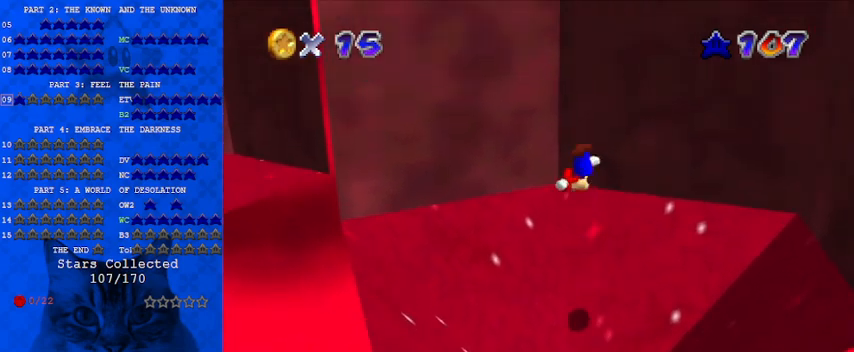
{"keys": ["shift", "up"], "events": [[33, "left", "up"], [267, "right", "down"], [267, "shift", "up"], [433, "shift", "down"], [467, "right", "up"]]}
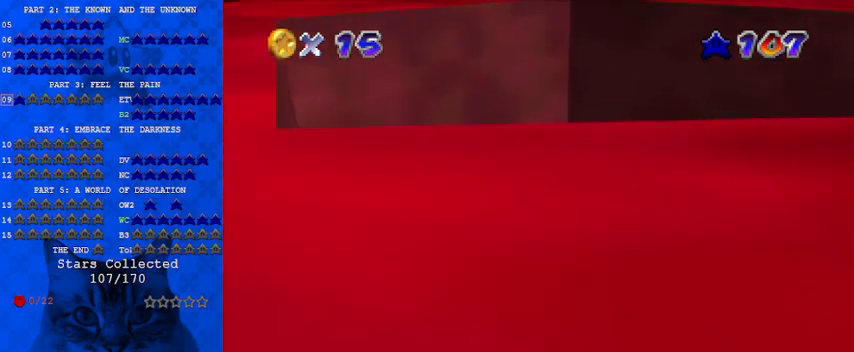
{"keys": ["left", "up"], "events": [[100, "right", "down"], [200, "right", "up"], [300, "left", "down"], [333, "shift", "up"]]}
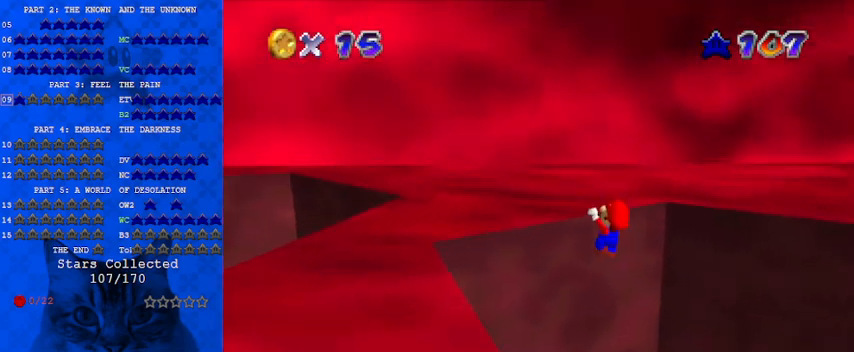
{"keys": ["up"], "events": [[33, "up", "up"], [100, "left", "up"], [433, "up", "down"]]}
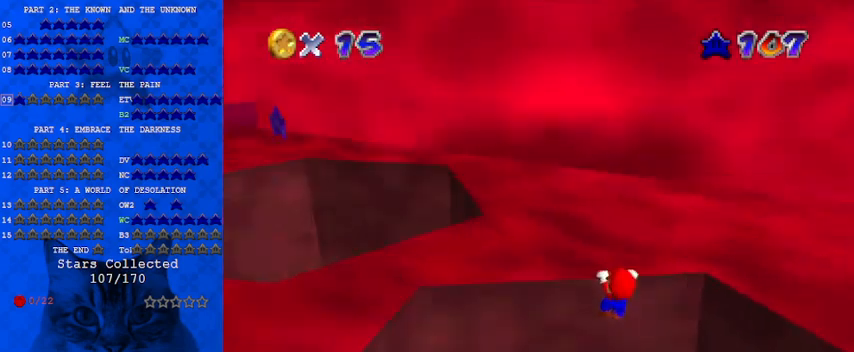
{"keys": [], "events": [[33, "up", "up"], [200, "d", "down"], [267, "d", "up"], [400, "d", "down"], [433, "d", "up"]]}
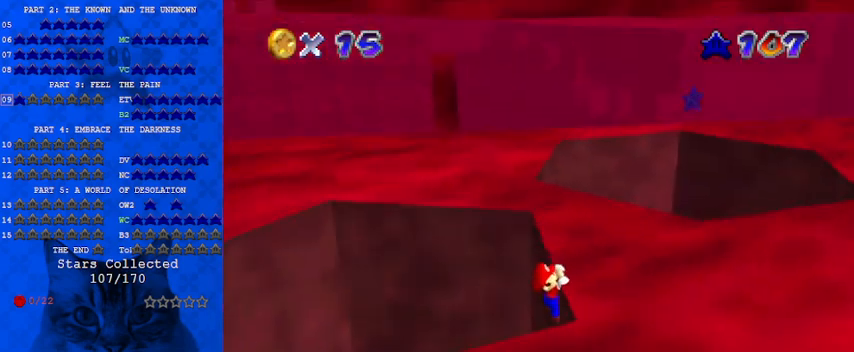
{"keys": [], "events": [[300, "right", "down"], [433, "right", "up"]]}
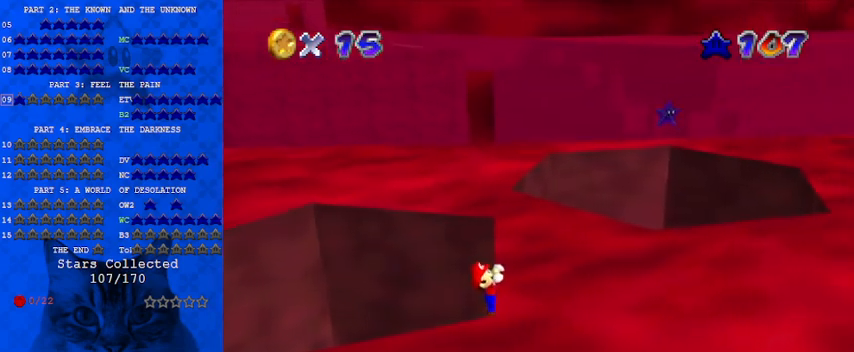
{"keys": [], "events": []}